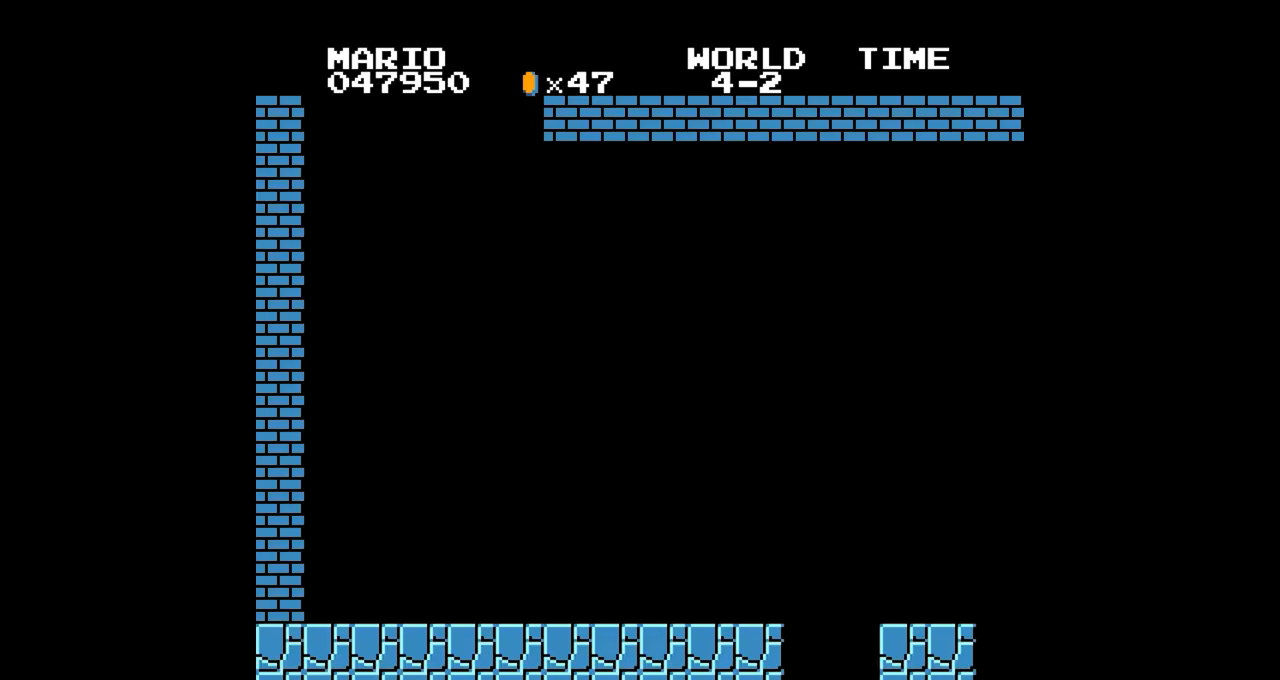
Gameplay with a controller (Nintendo layout); each line is a JSON object with the inputs held at the frame after it. "events" lists button and stick changes between this image and that frame as [ms after this image, input, new state], when the widget could be followed in between. Not read: L3 R3.
{"buttons": ["B", "DPAD_RIGHT"], "events": [[284, "B", "down"], [284, "DPAD_RIGHT", "down"]]}
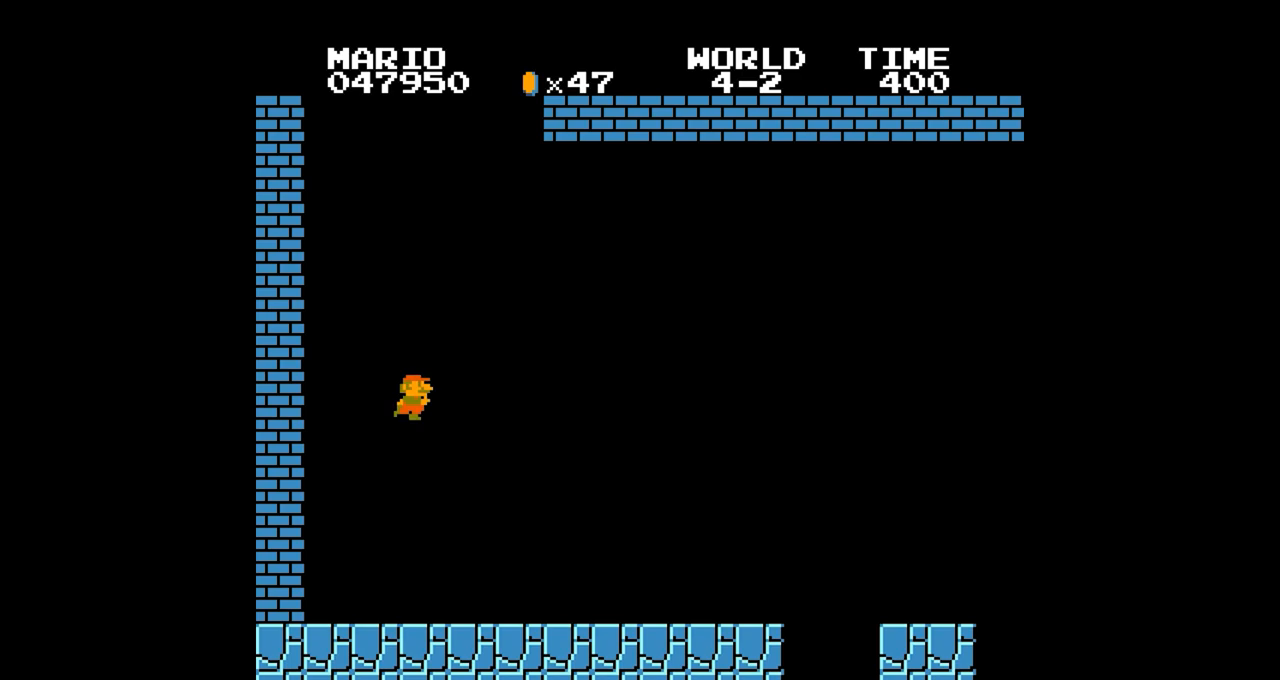
{"buttons": ["A", "B"], "events": [[267, "DPAD_LEFT", "down"], [301, "DPAD_RIGHT", "up"], [334, "A", "down"], [334, "DPAD_LEFT", "up"], [334, "DPAD_RIGHT", "down"], [468, "DPAD_RIGHT", "up"]]}
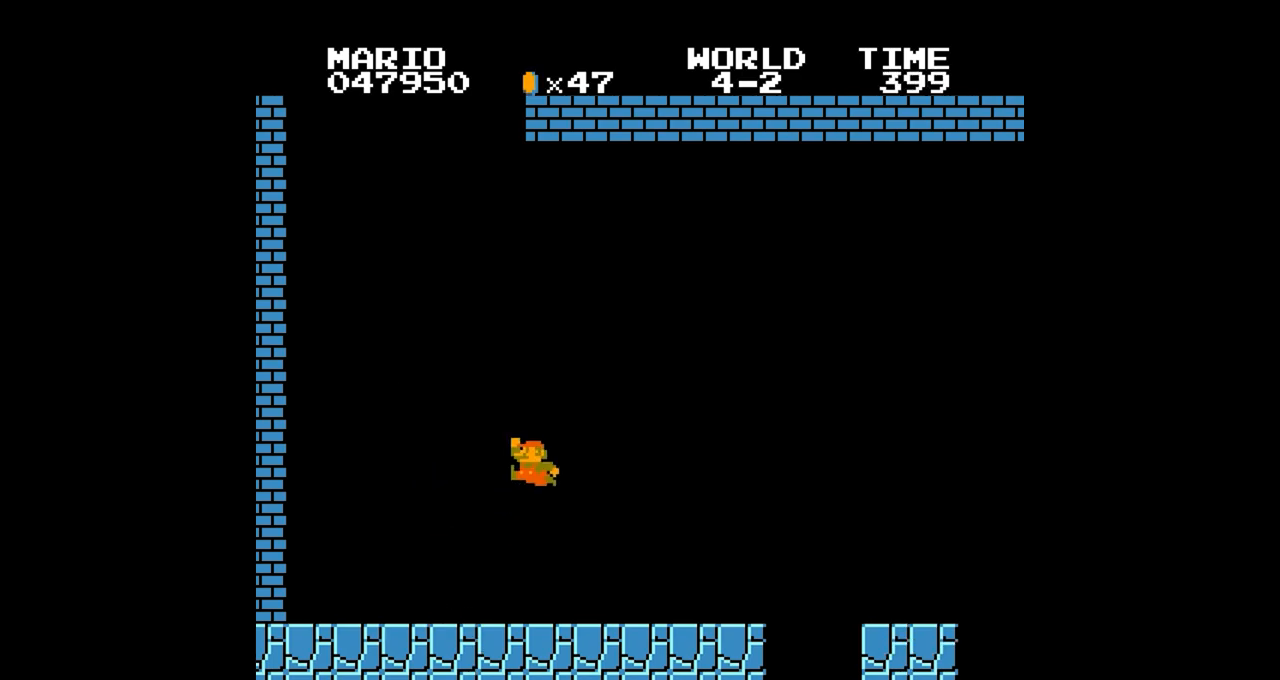
{"buttons": ["B"], "events": [[400, "A", "up"]]}
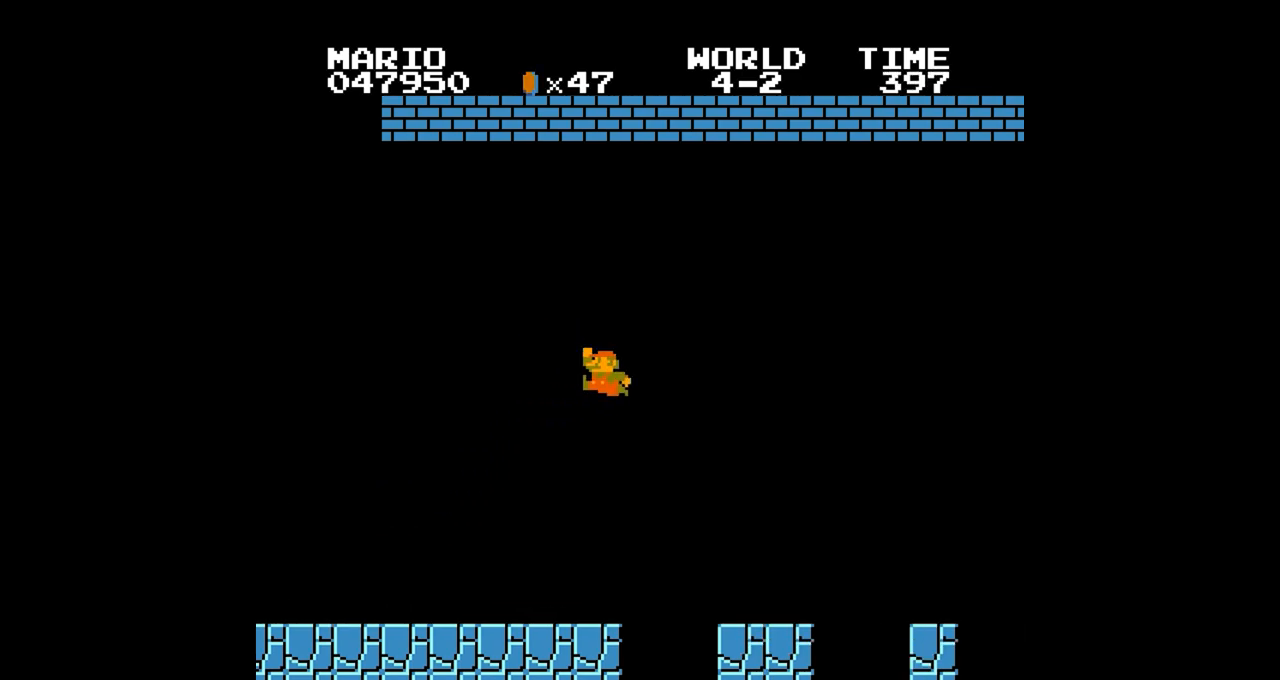
{"buttons": ["B"], "events": [[301, "DPAD_RIGHT", "down"], [334, "DPAD_RIGHT", "up"]]}
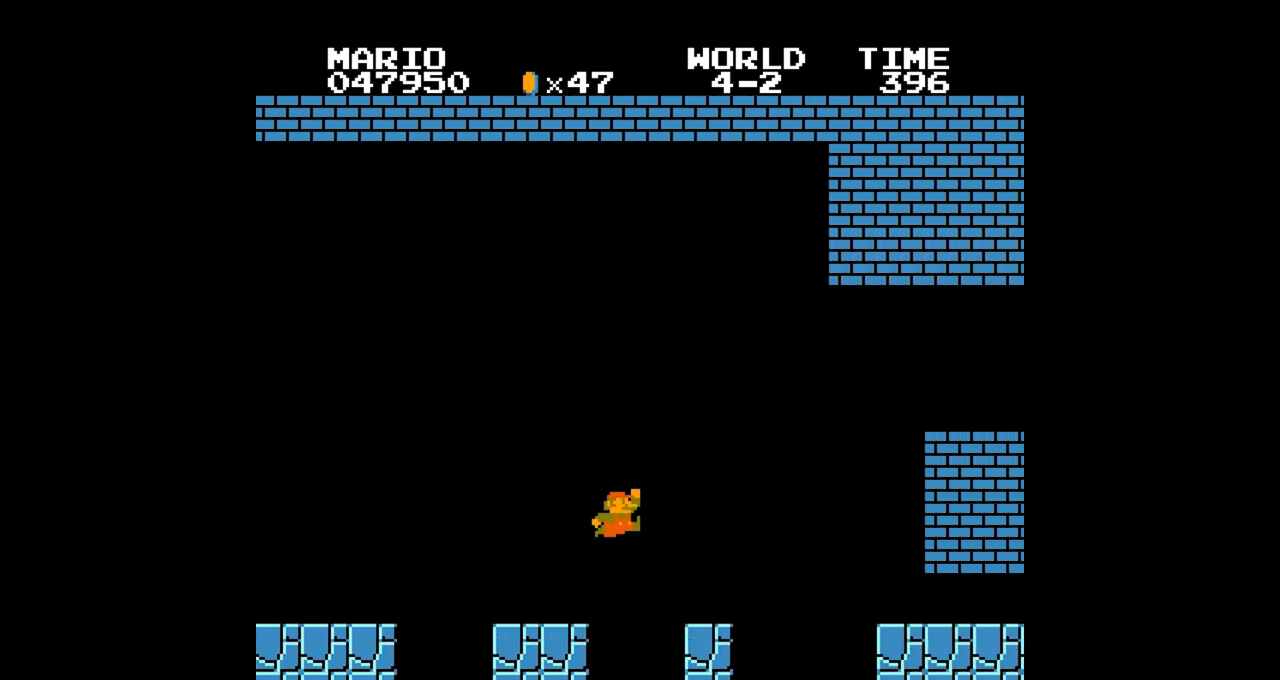
{"buttons": ["B"], "events": [[200, "A", "down"], [200, "DPAD_RIGHT", "down"], [233, "DPAD_RIGHT", "up"], [317, "A", "up"]]}
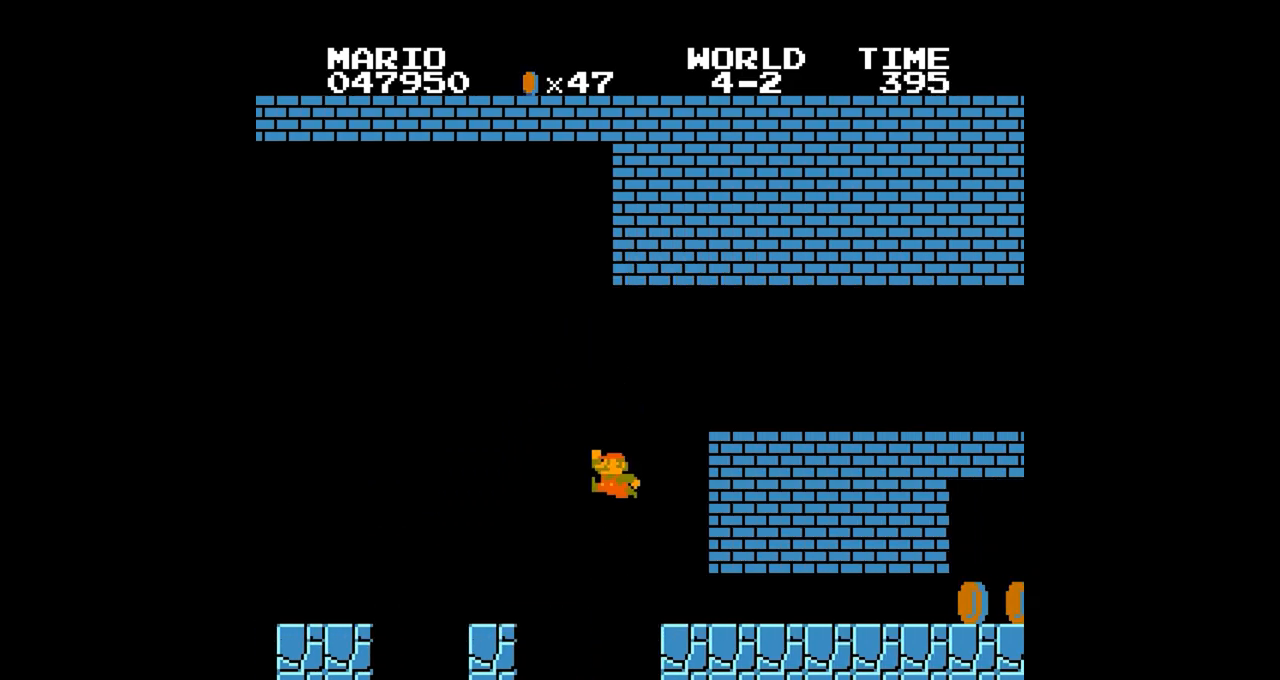
{"buttons": ["B"], "events": [[301, "DPAD_RIGHT", "down"], [334, "DPAD_RIGHT", "up"], [417, "DPAD_RIGHT", "down"], [451, "DPAD_RIGHT", "up"]]}
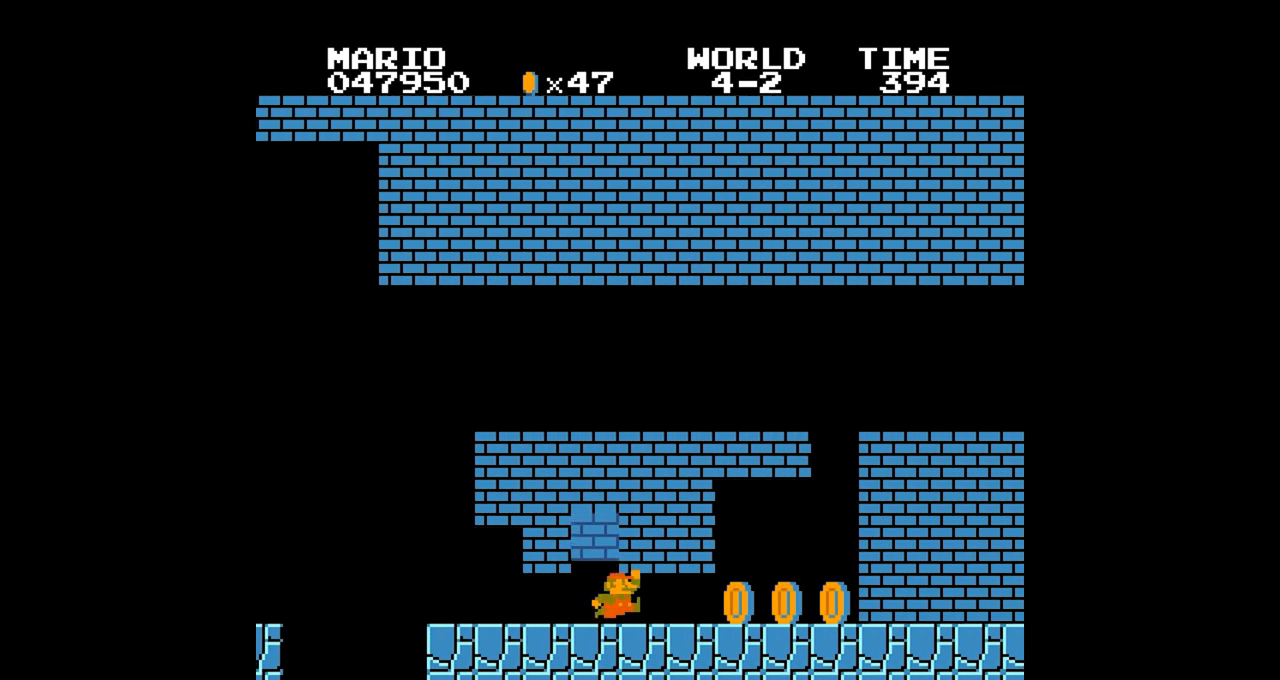
{"buttons": ["A", "B", "DPAD_RIGHT"], "events": [[33, "DPAD_LEFT", "down"], [83, "DPAD_LEFT", "up"], [117, "DPAD_RIGHT", "down"], [150, "DPAD_LEFT", "down"], [150, "DPAD_RIGHT", "up"], [200, "DPAD_LEFT", "up"], [200, "DPAD_RIGHT", "down"], [233, "DPAD_RIGHT", "up"], [317, "A", "down"], [350, "DPAD_LEFT", "down"], [434, "DPAD_LEFT", "up"], [434, "DPAD_RIGHT", "down"]]}
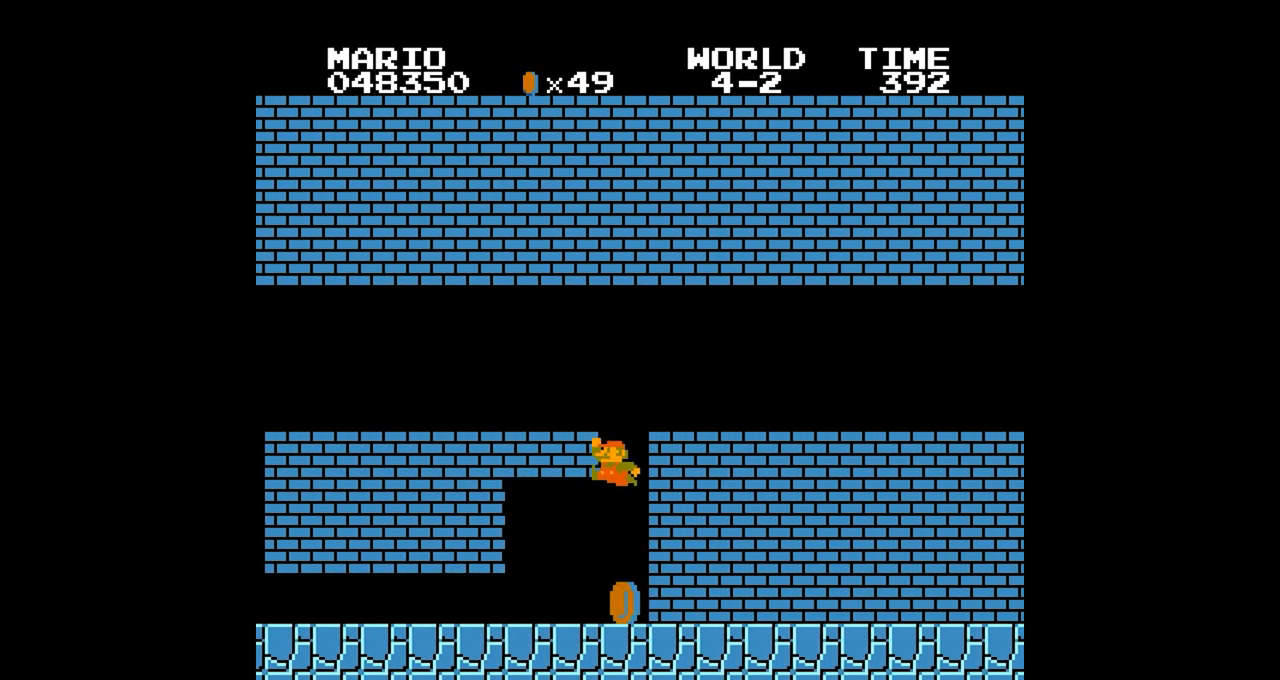
{"buttons": ["A", "B", "DPAD_RIGHT"], "events": [[17, "A", "up"], [17, "DPAD_RIGHT", "up"], [101, "A", "down"], [217, "A", "up"], [451, "DPAD_RIGHT", "down"], [501, "A", "down"]]}
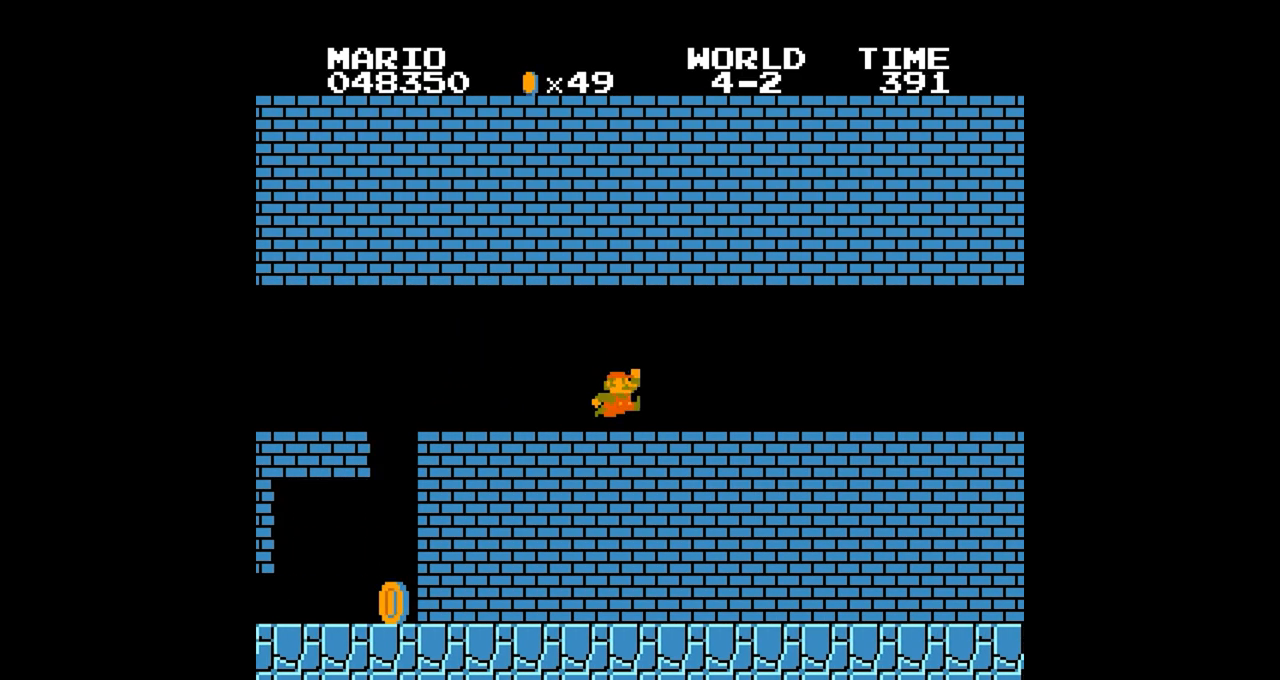
{"buttons": ["A", "B"], "events": [[33, "DPAD_RIGHT", "up"], [117, "A", "up"], [350, "DPAD_RIGHT", "down"], [484, "A", "down"], [484, "DPAD_RIGHT", "up"]]}
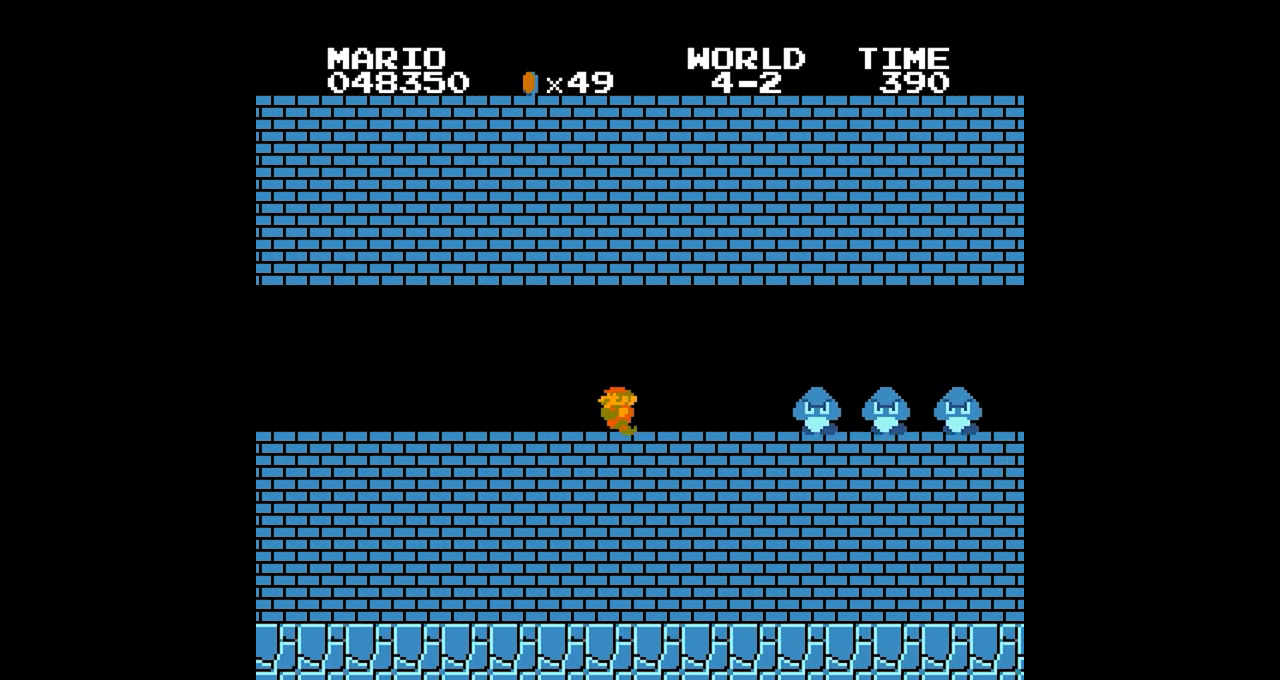
{"buttons": ["B"], "events": [[50, "A", "up"]]}
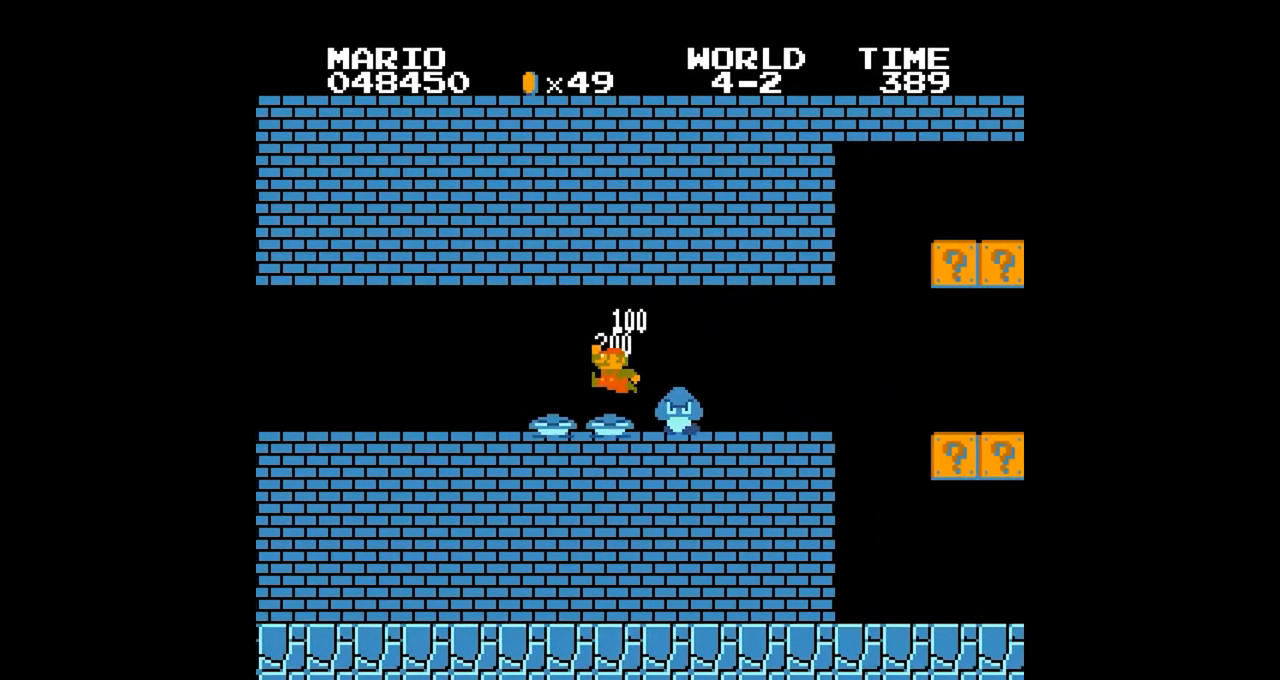
{"buttons": ["B"], "events": [[33, "DPAD_RIGHT", "down"], [83, "DPAD_RIGHT", "up"]]}
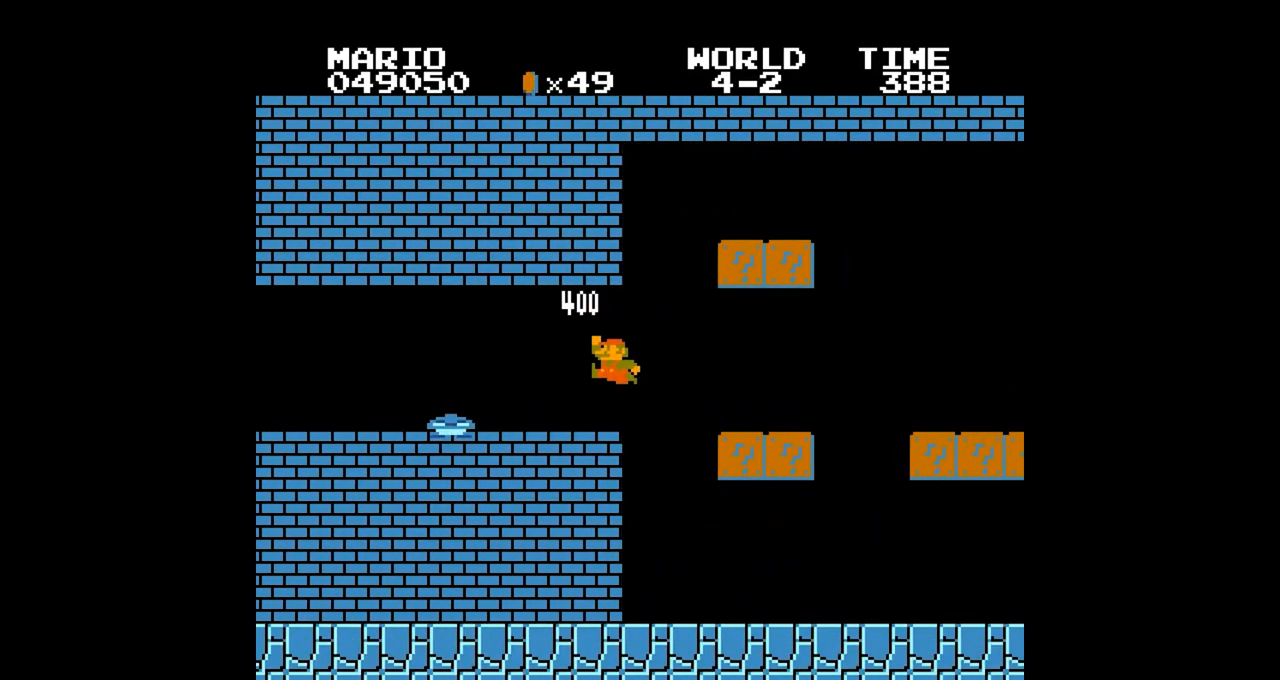
{"buttons": ["B"], "events": [[301, "A", "down"], [417, "A", "up"]]}
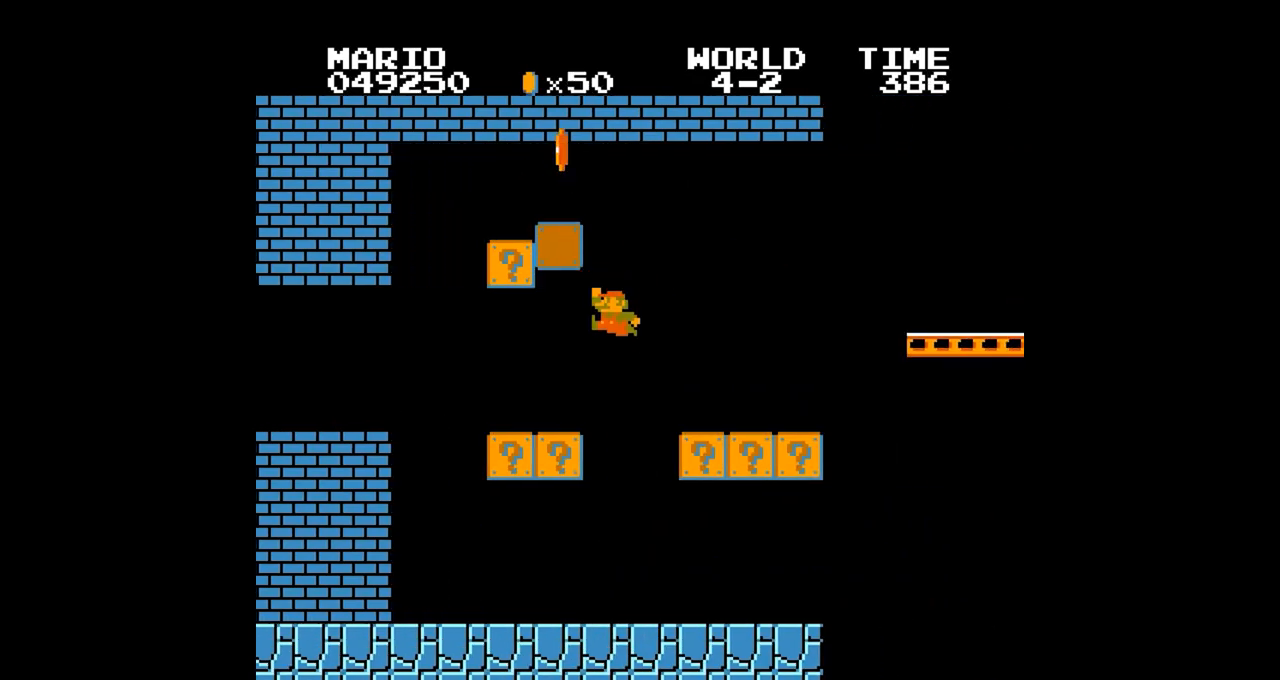
{"buttons": ["B"], "events": [[150, "A", "down"], [267, "A", "up"]]}
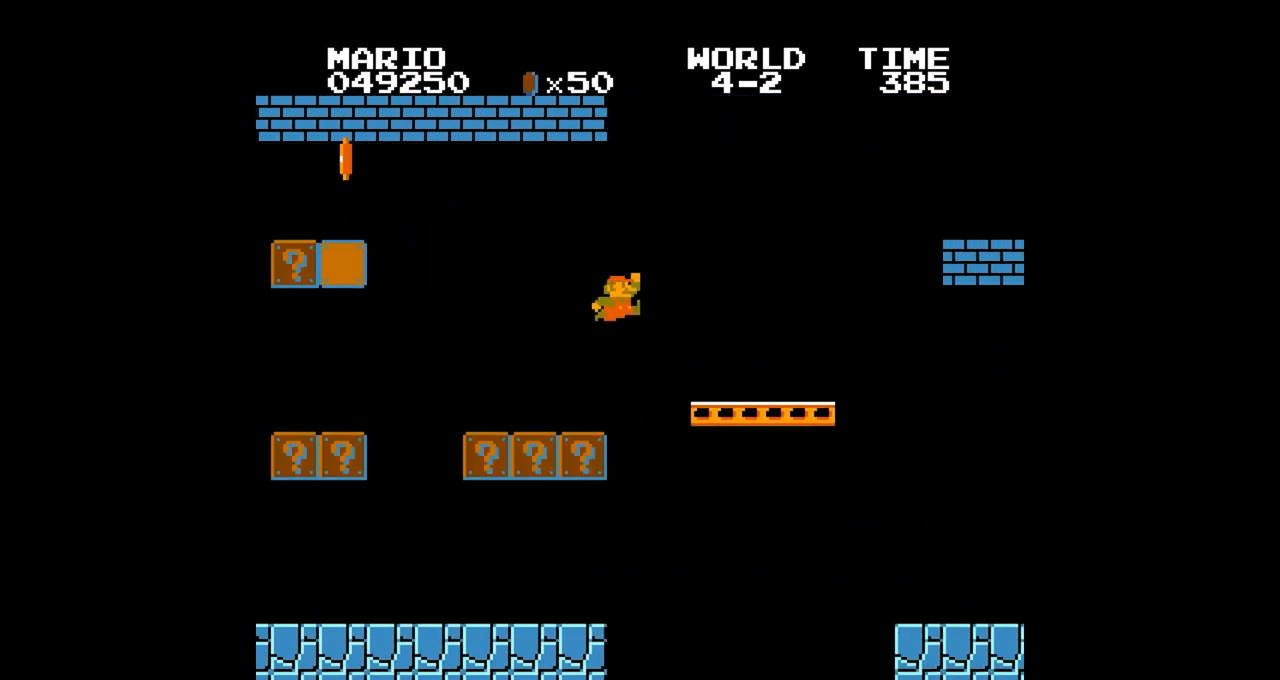
{"buttons": ["A", "B", "DPAD_RIGHT"], "events": [[134, "DPAD_RIGHT", "down"], [501, "A", "down"]]}
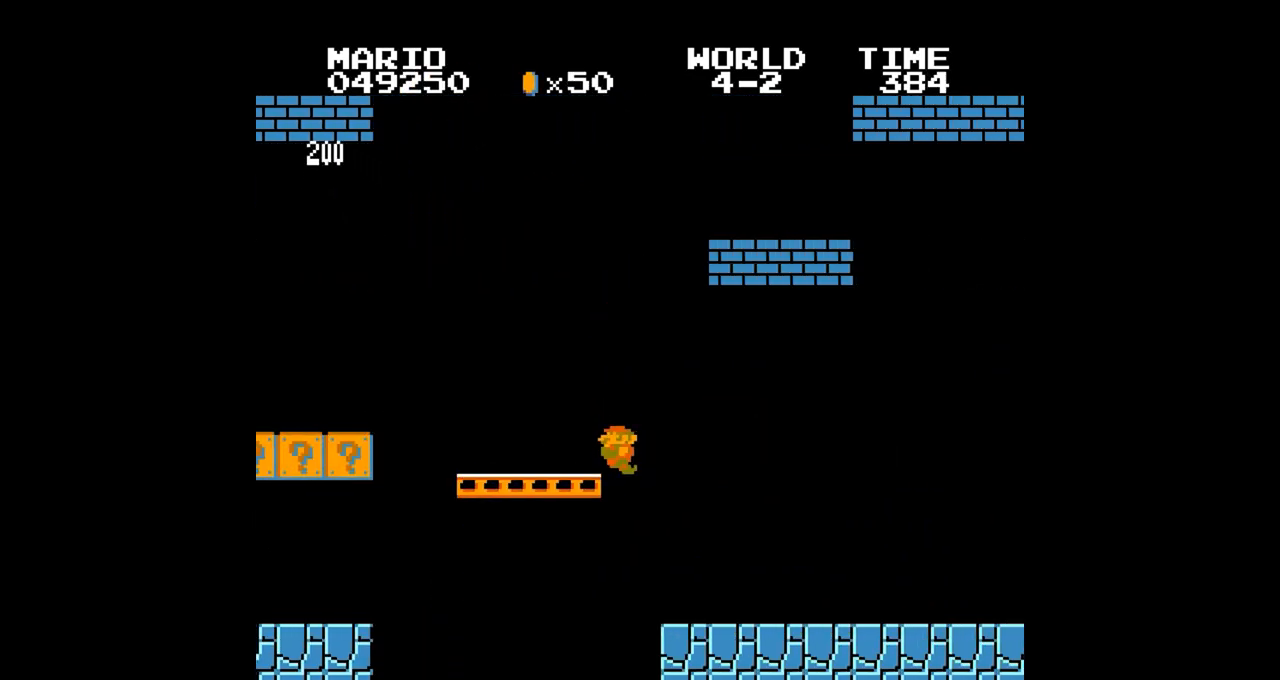
{"buttons": ["B"], "events": [[33, "DPAD_RIGHT", "up"], [150, "A", "up"]]}
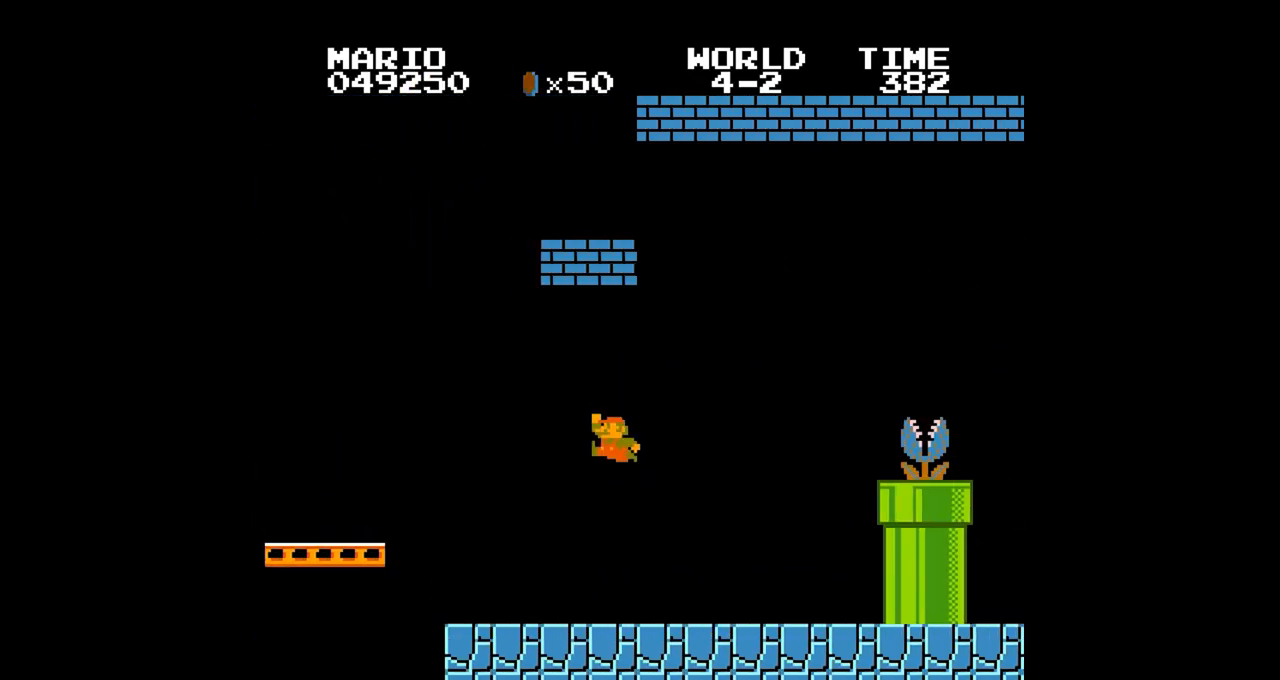
{"buttons": ["B"], "events": [[167, "DPAD_RIGHT", "down"], [217, "DPAD_LEFT", "down"], [217, "DPAD_RIGHT", "up"], [334, "DPAD_LEFT", "up"], [334, "DPAD_RIGHT", "down"], [367, "A", "down"], [417, "DPAD_RIGHT", "up"], [451, "A", "up"]]}
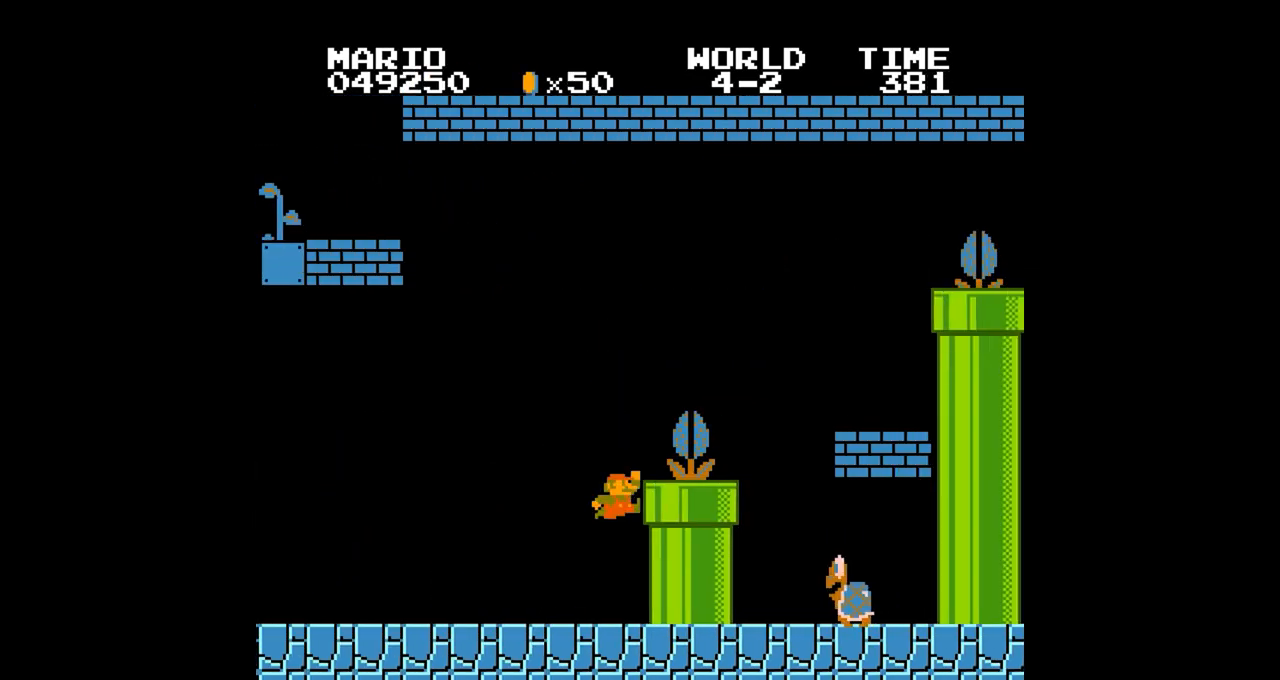
{"buttons": ["A", "B", "DPAD_RIGHT"], "events": [[67, "DPAD_LEFT", "down"], [117, "DPAD_LEFT", "up"], [200, "DPAD_RIGHT", "down"], [467, "A", "down"]]}
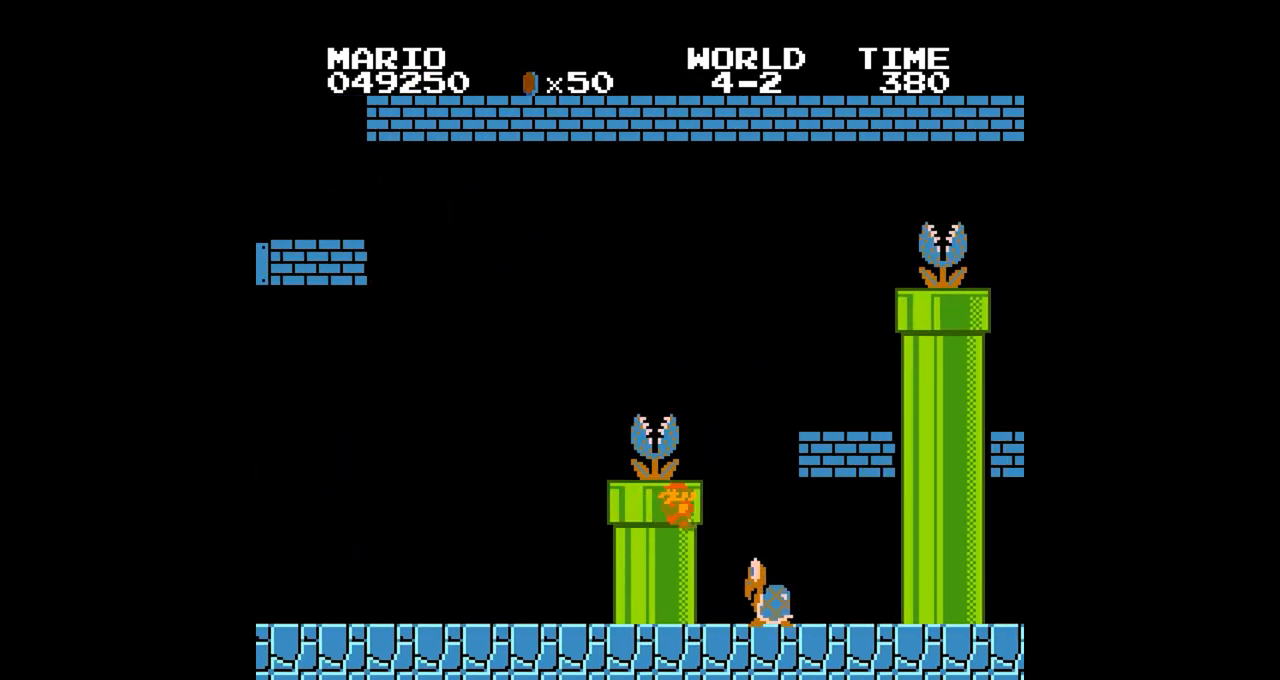
{"buttons": ["A", "B"], "events": [[17, "A", "up"], [100, "DPAD_LEFT", "down"], [100, "DPAD_RIGHT", "up"], [134, "DPAD_LEFT", "up"], [251, "A", "down"], [334, "A", "up"], [451, "DPAD_LEFT", "down"], [501, "A", "down"], [501, "DPAD_LEFT", "up"]]}
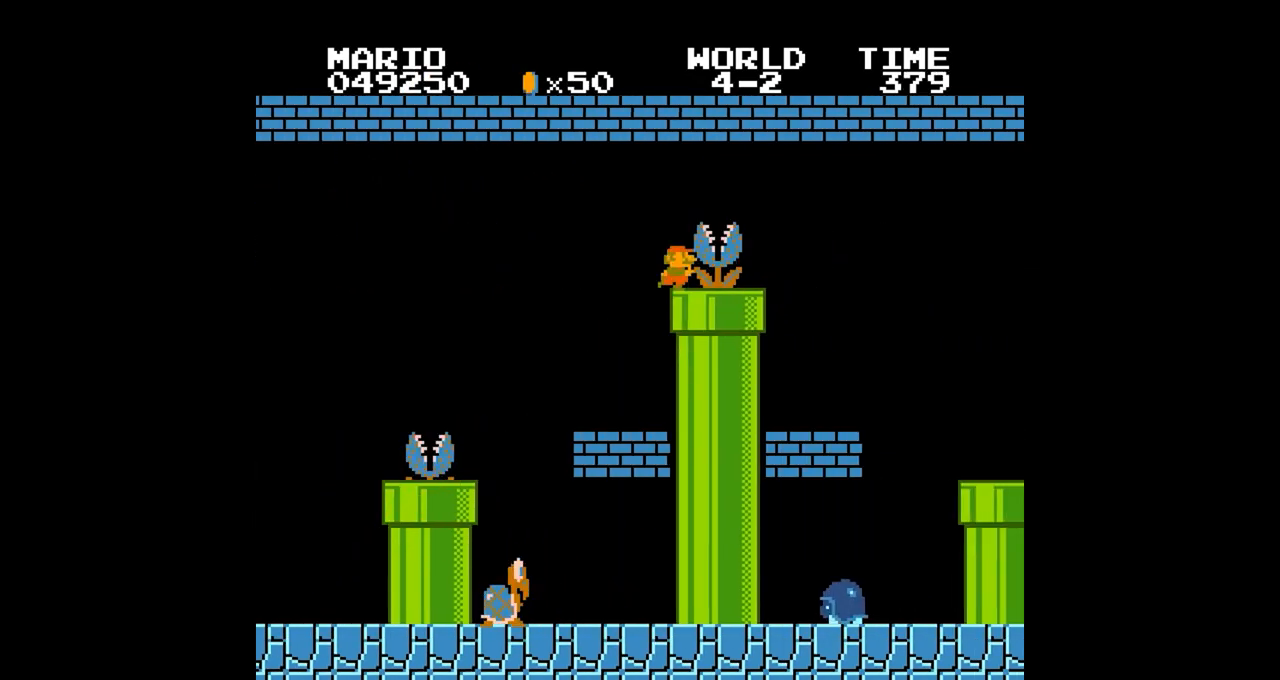
{"buttons": ["B"], "events": [[117, "A", "up"]]}
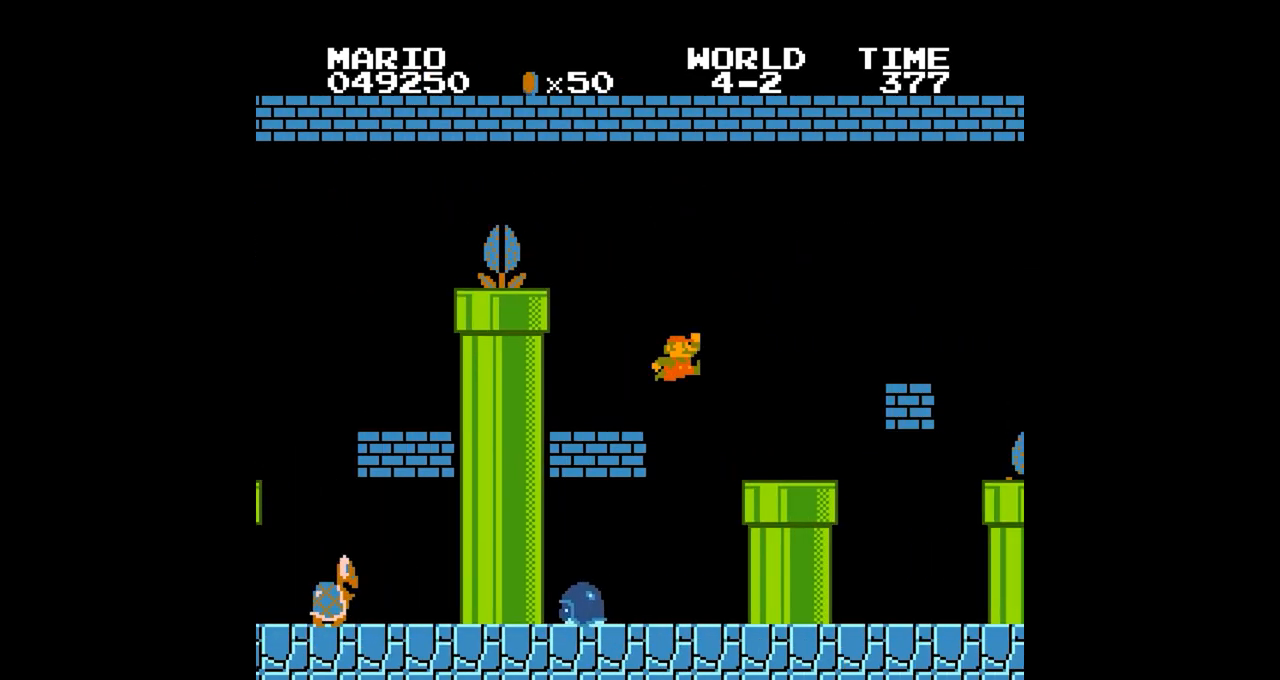
{"buttons": [], "events": [[84, "DPAD_RIGHT", "down"], [134, "B", "up"], [134, "DPAD_RIGHT", "up"]]}
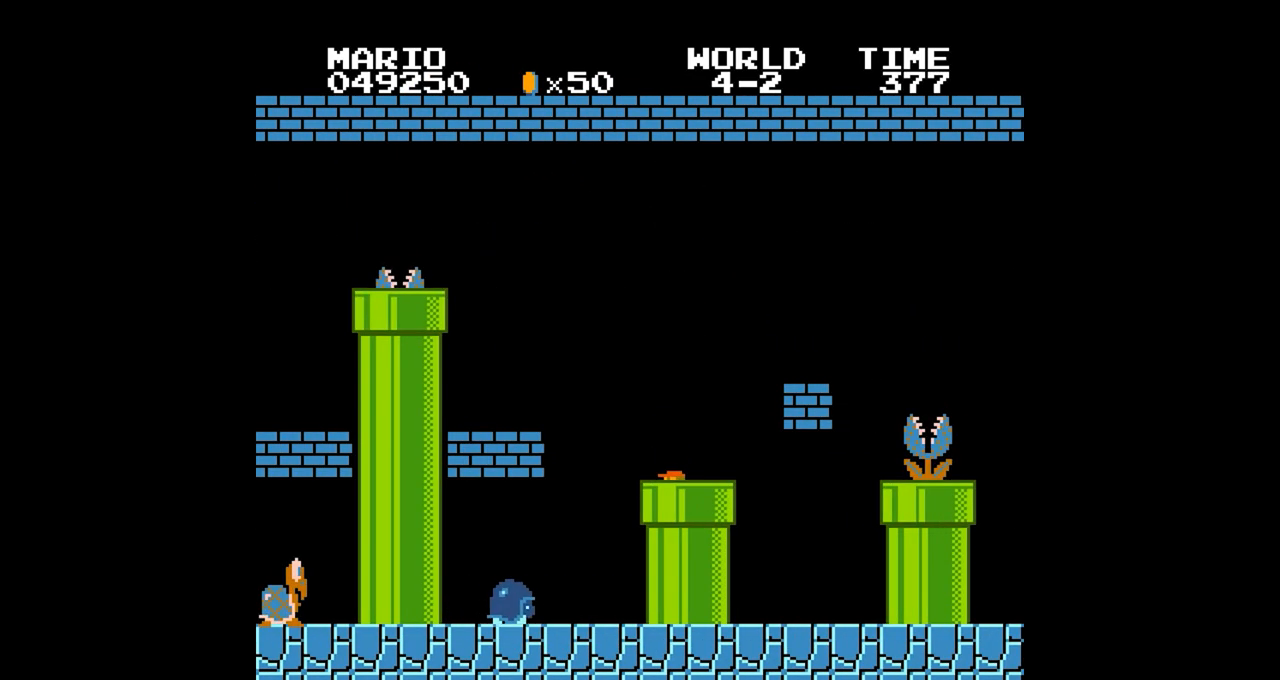
{"buttons": [], "events": []}
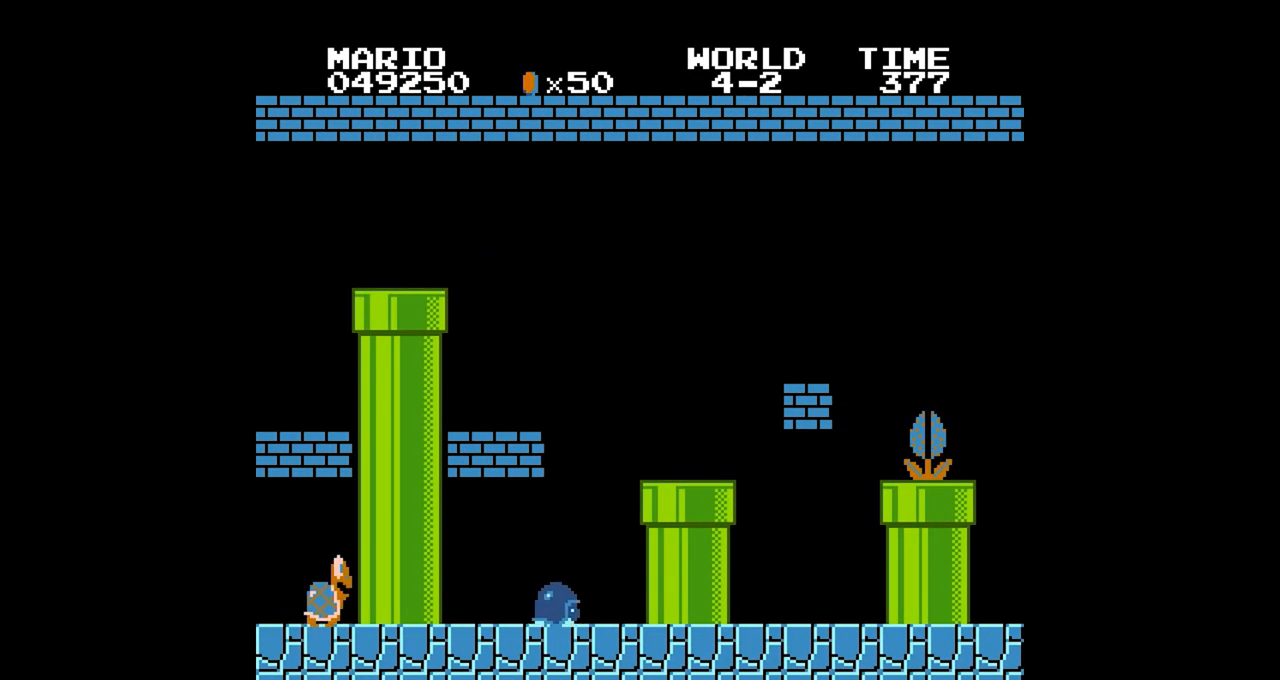
{"buttons": [], "events": []}
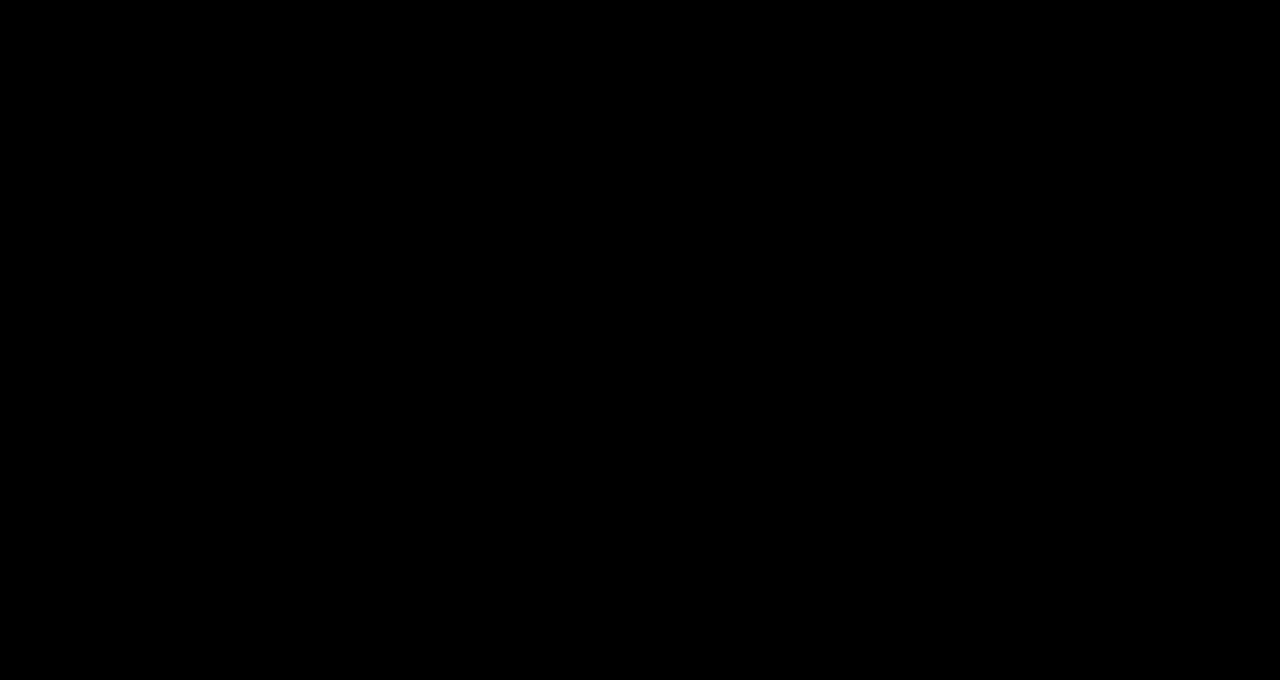
{"buttons": ["A", "B", "DPAD_RIGHT"], "events": [[134, "B", "down"], [134, "DPAD_RIGHT", "down"], [451, "A", "down"]]}